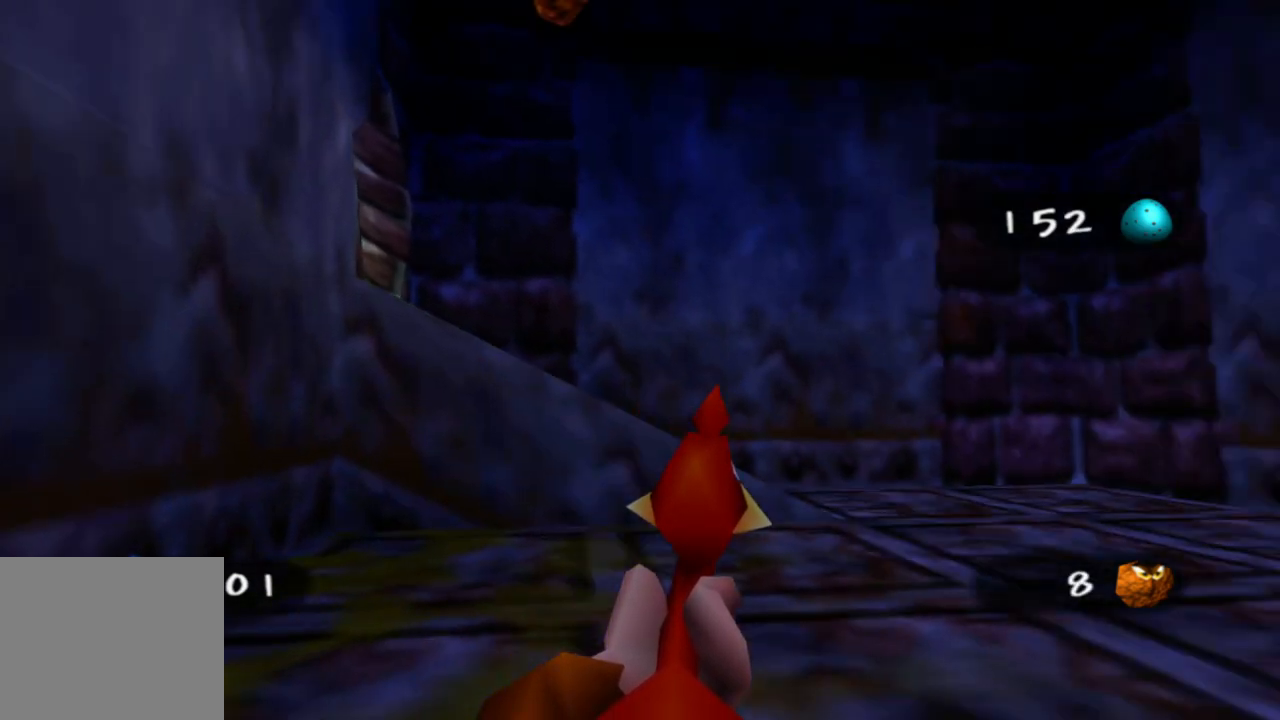
Gameplay with a controller (Xbox layout); each line is a JSON object with the inputs held at the frame after it. "events" lists button and stick changes between this image and that frame as [ms after this image, input, new state], when the widget could be followed in between. Not read: L1 L3 R3.
{"buttons": [], "left_stick": "up-left", "right_stick": "up-right", "events": [[133, "right_stick", "center"], [283, "right_stick", "up-right"], [300, "left_stick", "up-left"]]}
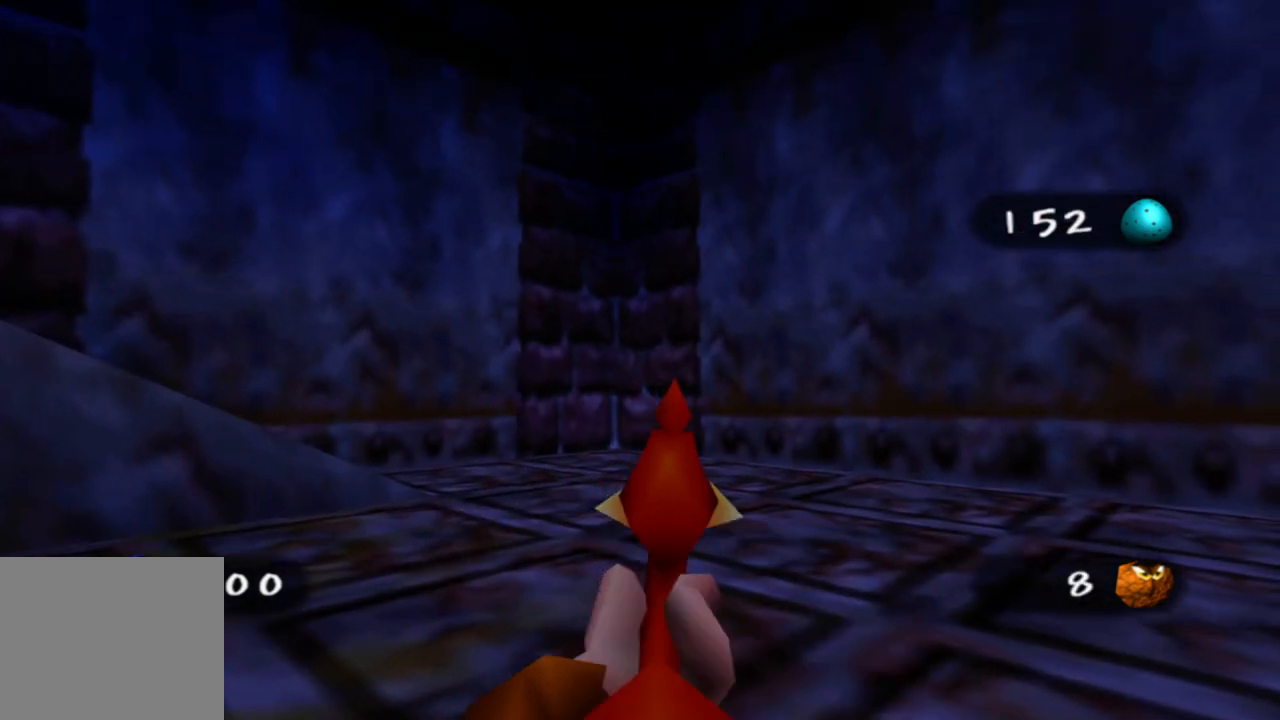
{"buttons": [], "left_stick": "center", "right_stick": "up-right", "events": [[183, "left_stick", "left"], [350, "left_stick", "center"]]}
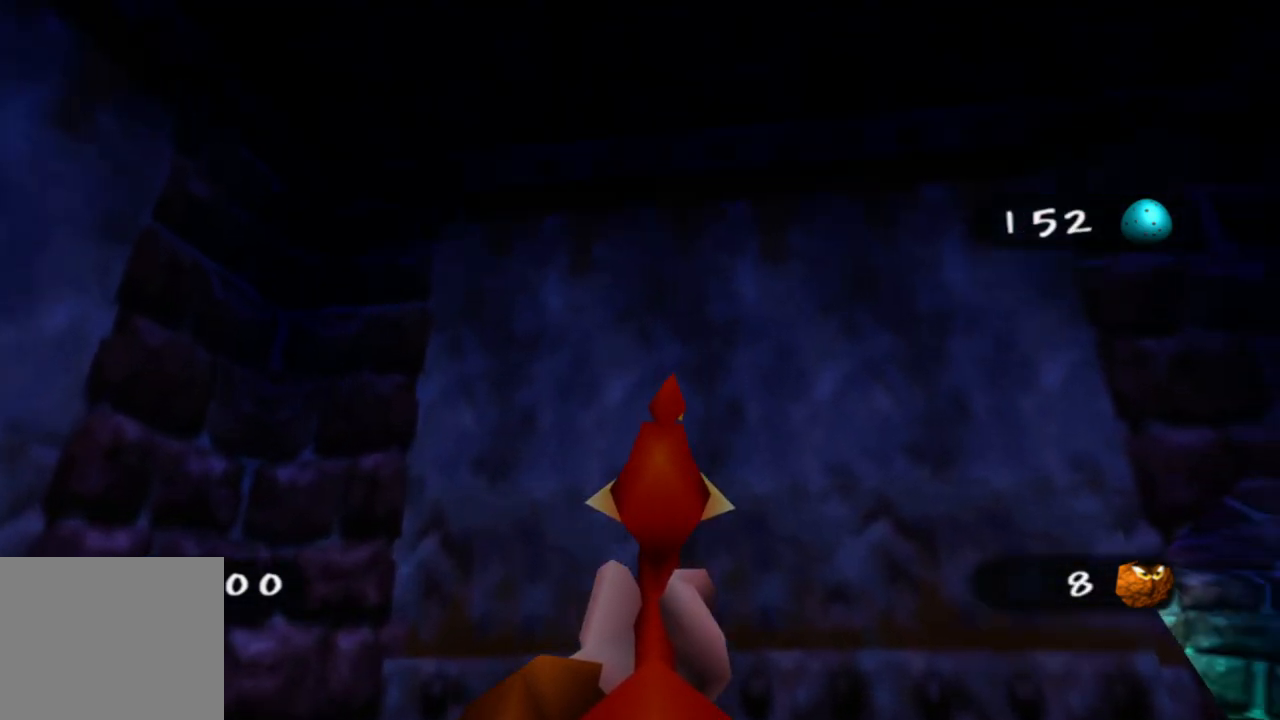
{"buttons": [], "left_stick": "left", "right_stick": "center", "events": [[33, "right_stick", "right"], [50, "left_stick", "right"], [133, "left_stick", "up-right"], [300, "left_stick", "center"], [400, "left_stick", "left"], [400, "right_stick", "center"]]}
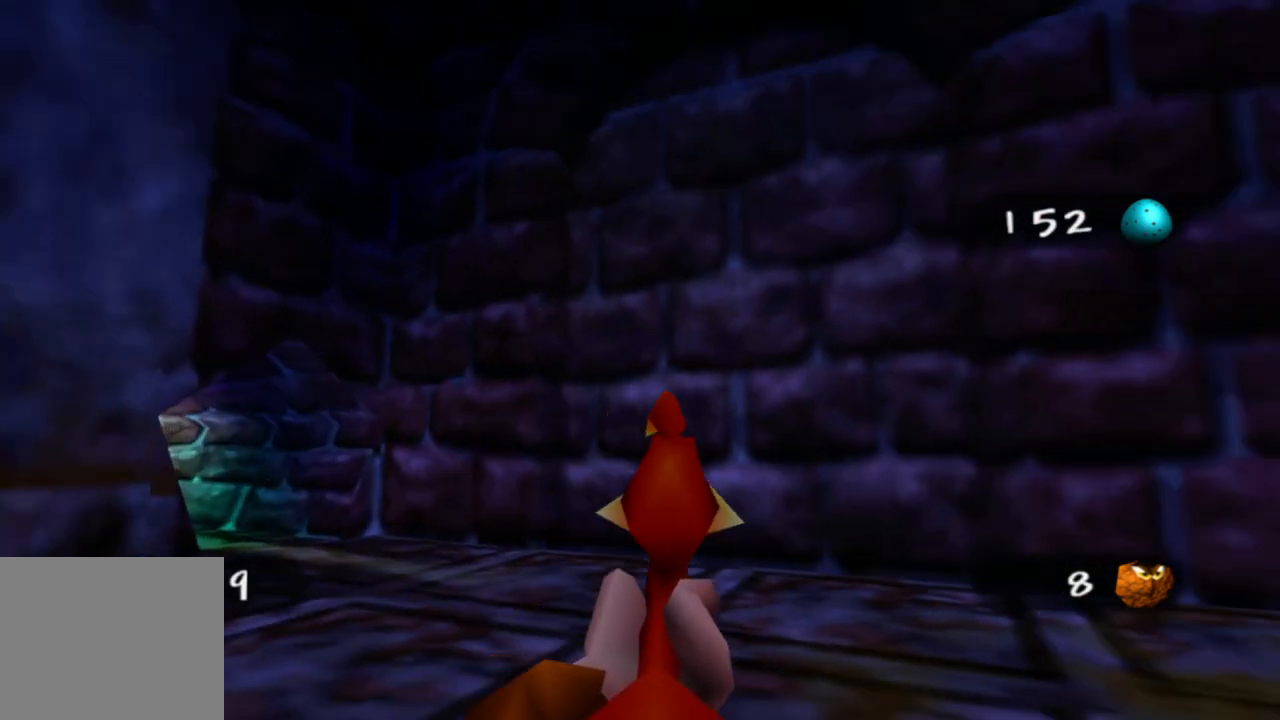
{"buttons": [], "left_stick": "up-right", "right_stick": "left", "events": [[133, "left_stick", "up-left"], [250, "left_stick", "up"], [250, "right_stick", "left"], [500, "left_stick", "up-right"]]}
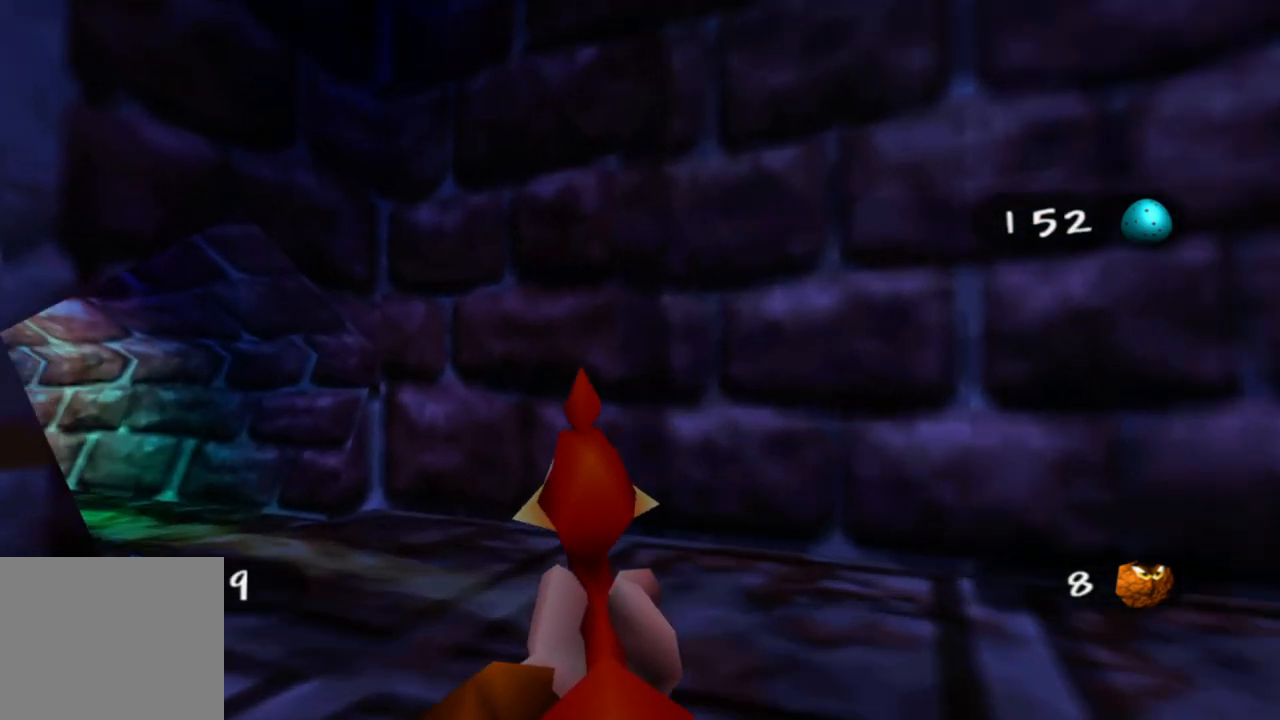
{"buttons": [], "left_stick": "up", "right_stick": "center", "events": [[133, "right_stick", "center"], [200, "left_stick", "up"], [233, "right_stick", "left"], [450, "right_stick", "center"]]}
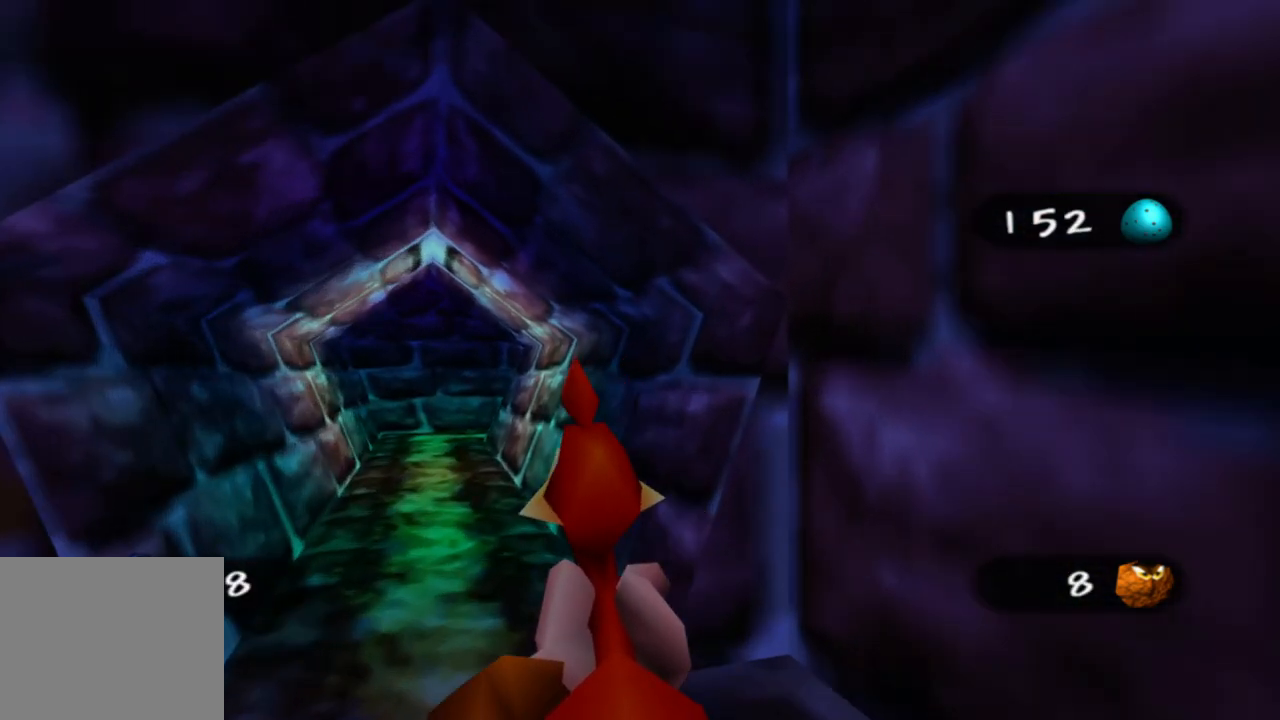
{"buttons": [], "left_stick": "up", "right_stick": "center", "events": [[100, "left_stick", "up-left"], [300, "left_stick", "up"]]}
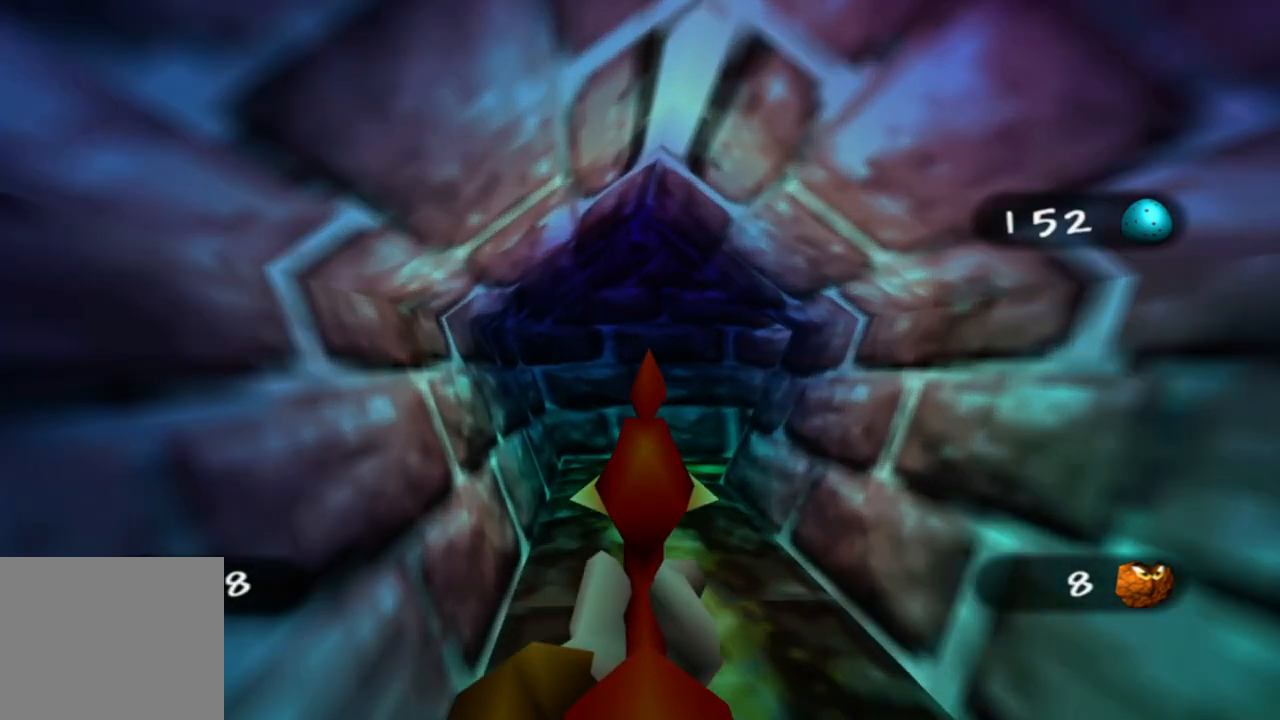
{"buttons": [], "left_stick": "up-left", "right_stick": "right", "events": [[250, "right_stick", "right"], [300, "left_stick", "up-left"]]}
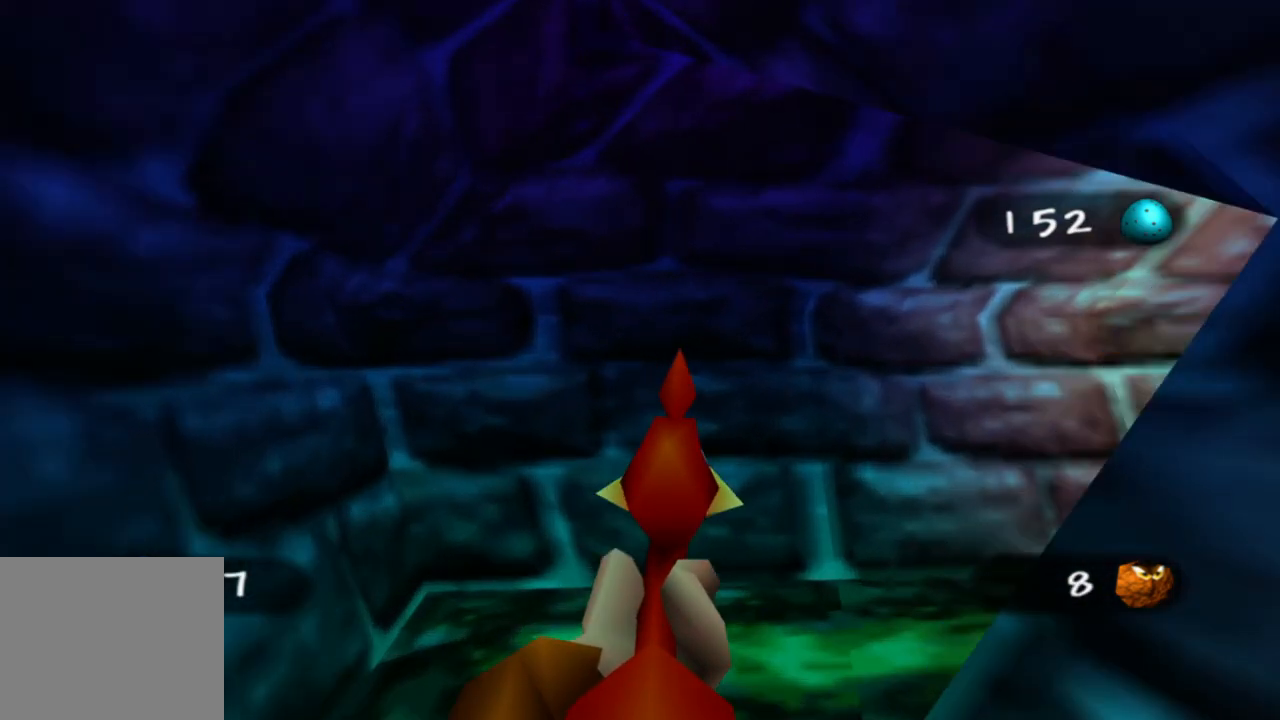
{"buttons": [], "left_stick": "up", "right_stick": "center", "events": [[50, "left_stick", "center"], [350, "left_stick", "up"], [433, "right_stick", "center"]]}
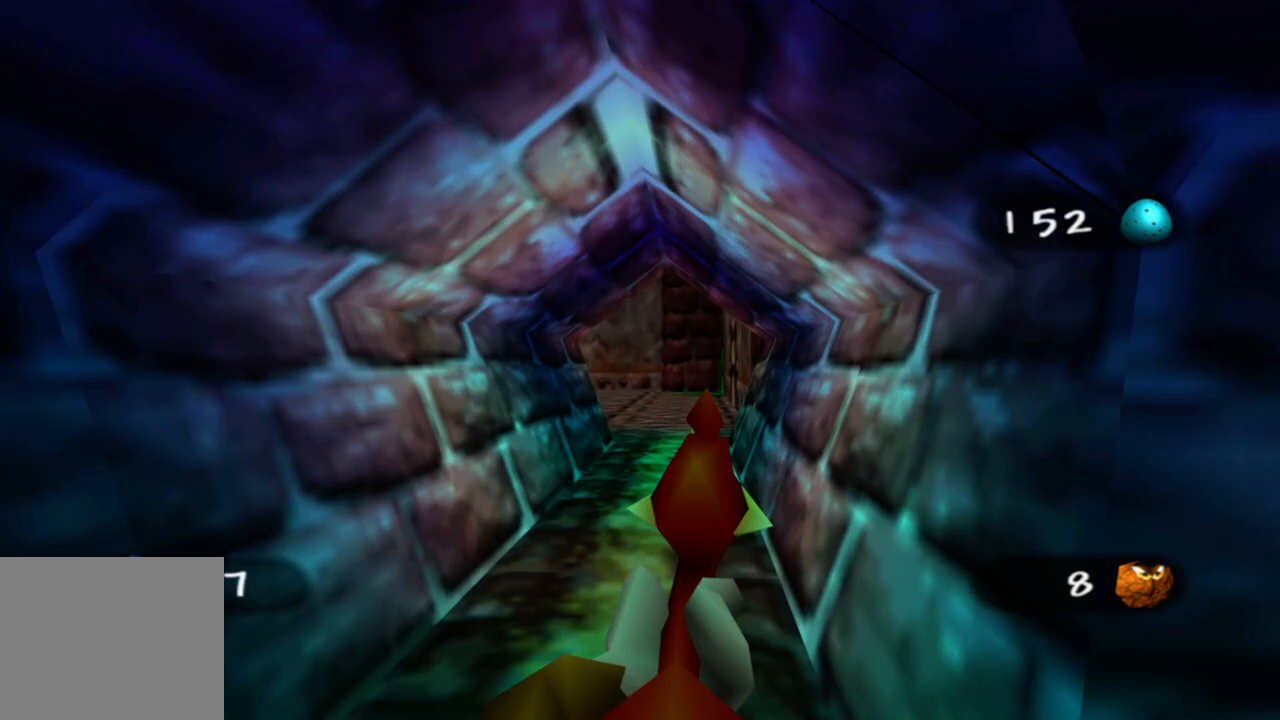
{"buttons": [], "left_stick": "up", "right_stick": "center", "events": []}
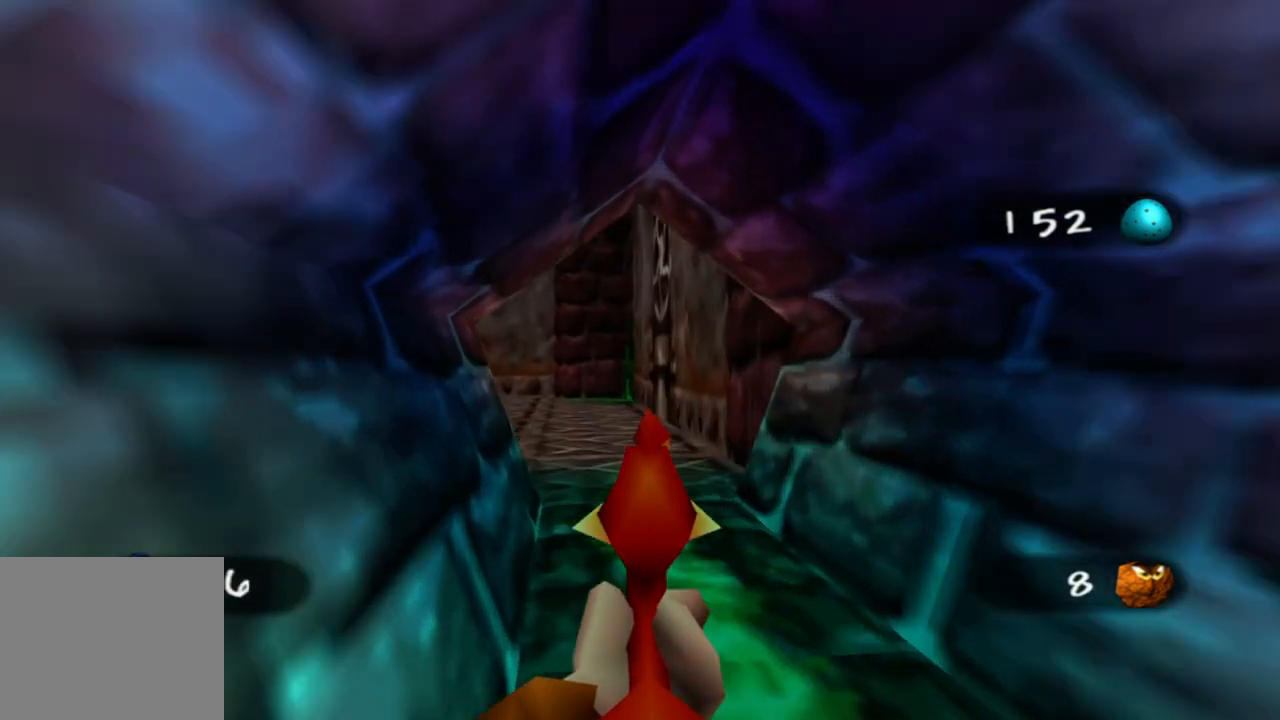
{"buttons": [], "left_stick": "center", "right_stick": "left", "events": [[300, "left_stick", "center"], [500, "right_stick", "left"]]}
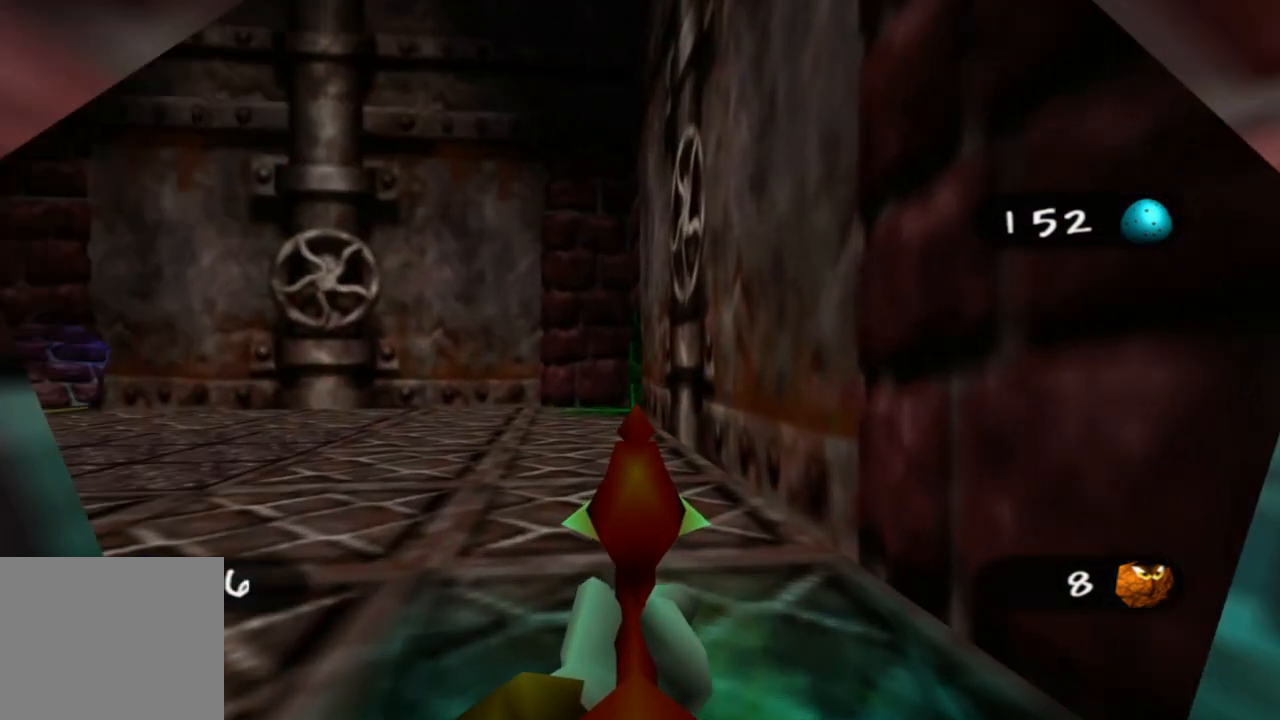
{"buttons": [], "left_stick": "center", "right_stick": "center", "events": [[100, "left_stick", "up"], [150, "left_stick", "up-right"], [383, "right_stick", "up"], [500, "left_stick", "center"], [500, "right_stick", "center"]]}
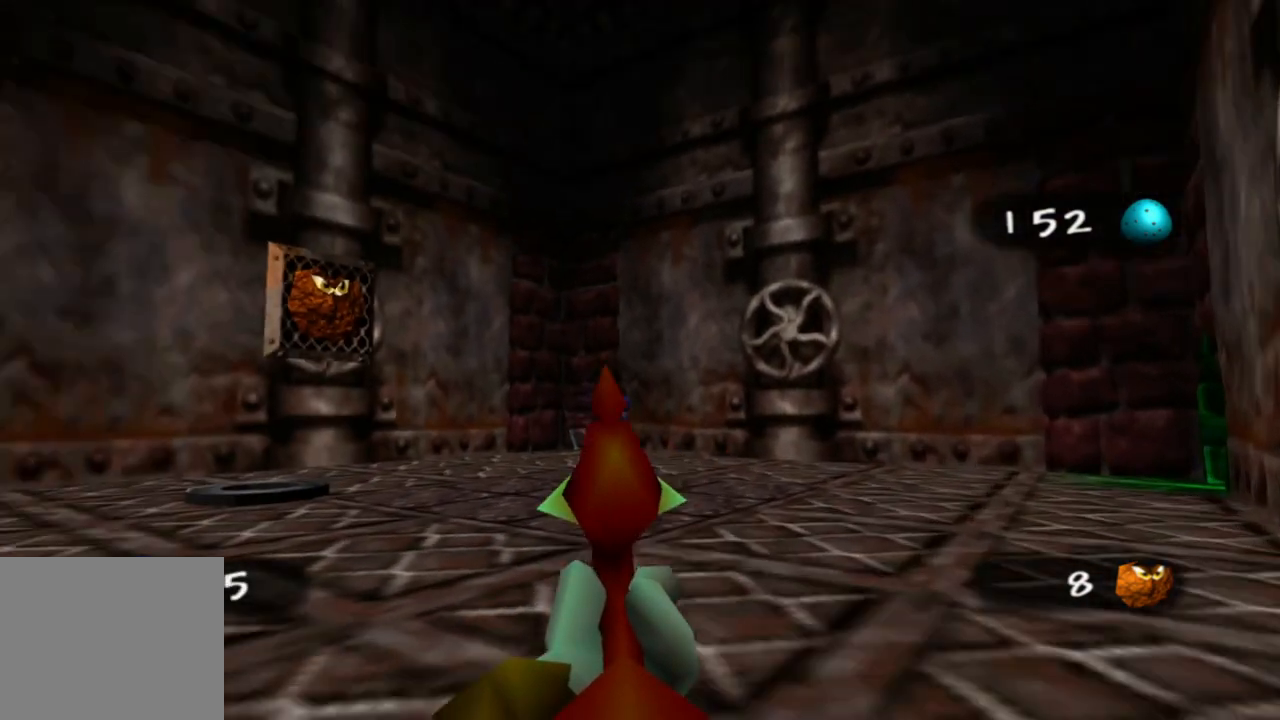
{"buttons": [], "left_stick": "up-left", "right_stick": "up-left", "events": [[300, "right_stick", "left"], [350, "left_stick", "up-left"], [450, "right_stick", "up-left"]]}
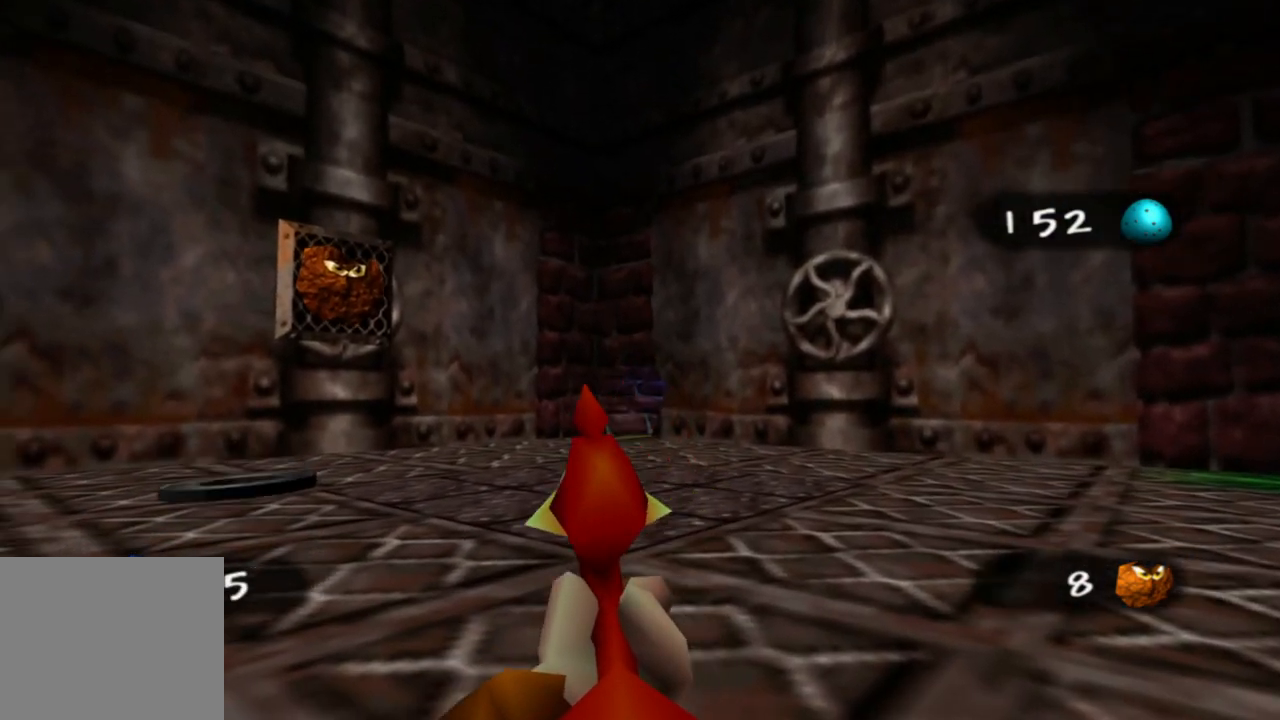
{"buttons": [], "left_stick": "center", "right_stick": "up-right", "events": [[150, "right_stick", "center"], [250, "right_stick", "up"], [283, "R2", "down"], [350, "left_stick", "center"], [433, "right_stick", "up-right"], [450, "R2", "up"]]}
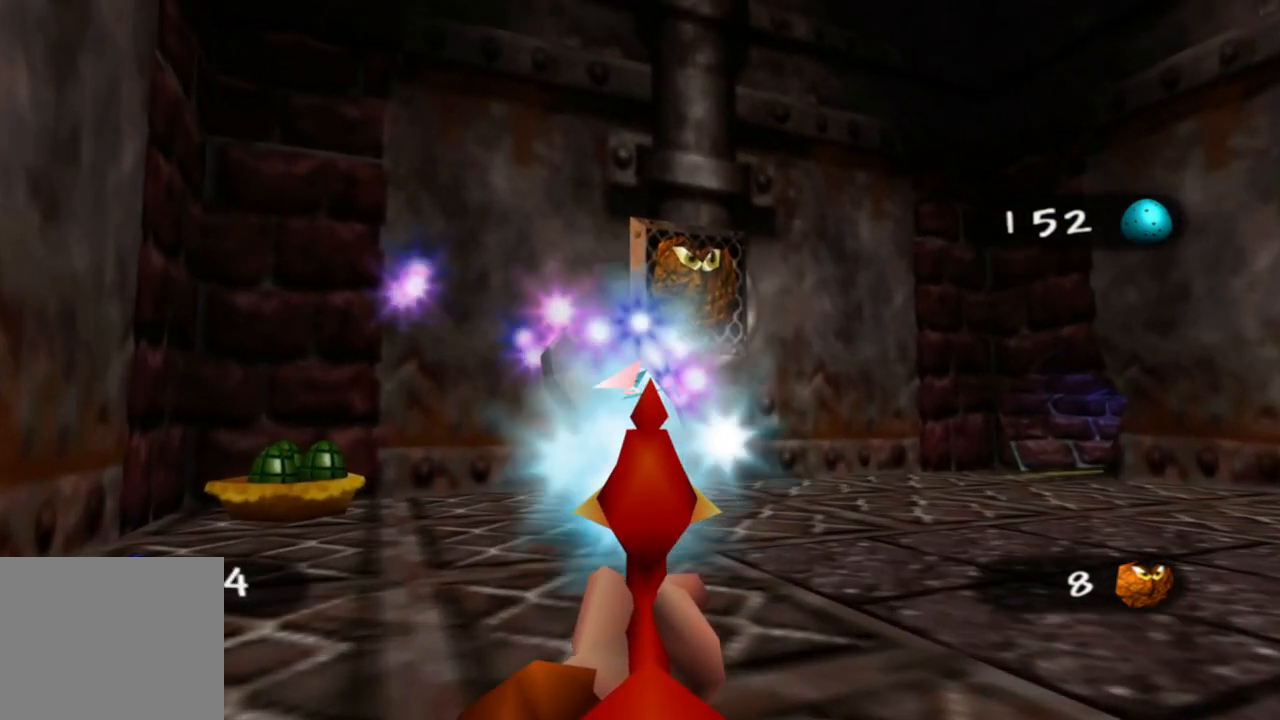
{"buttons": [], "left_stick": "up-right", "right_stick": "up-right", "events": [[100, "left_stick", "right"], [150, "left_stick", "up-right"], [350, "R2", "down"], [500, "R2", "up"]]}
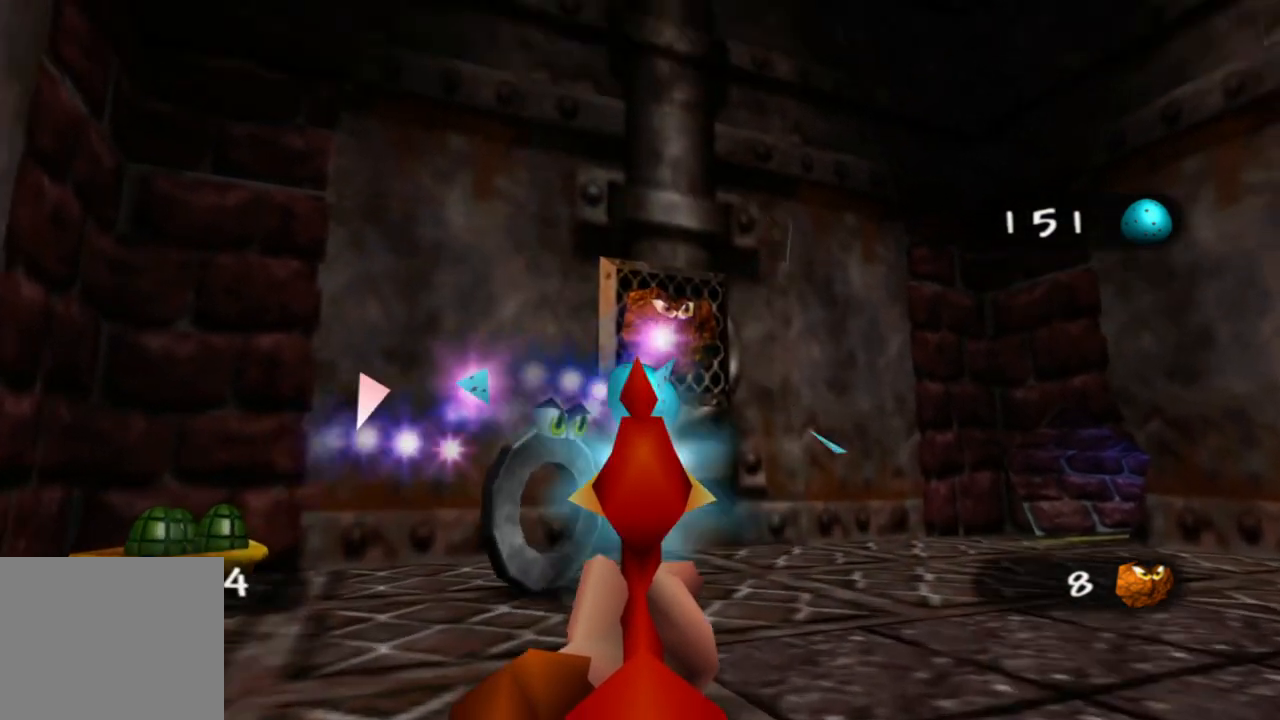
{"buttons": [], "left_stick": "center", "right_stick": "center", "events": [[50, "right_stick", "center"], [133, "right_stick", "up"], [150, "HOME", "down"], [150, "R2", "down"], [200, "HOME", "up"], [200, "left_stick", "center"], [233, "right_stick", "center"], [300, "R2", "up"], [383, "right_stick", "up"], [400, "R2", "down"], [500, "R2", "up"], [500, "right_stick", "center"]]}
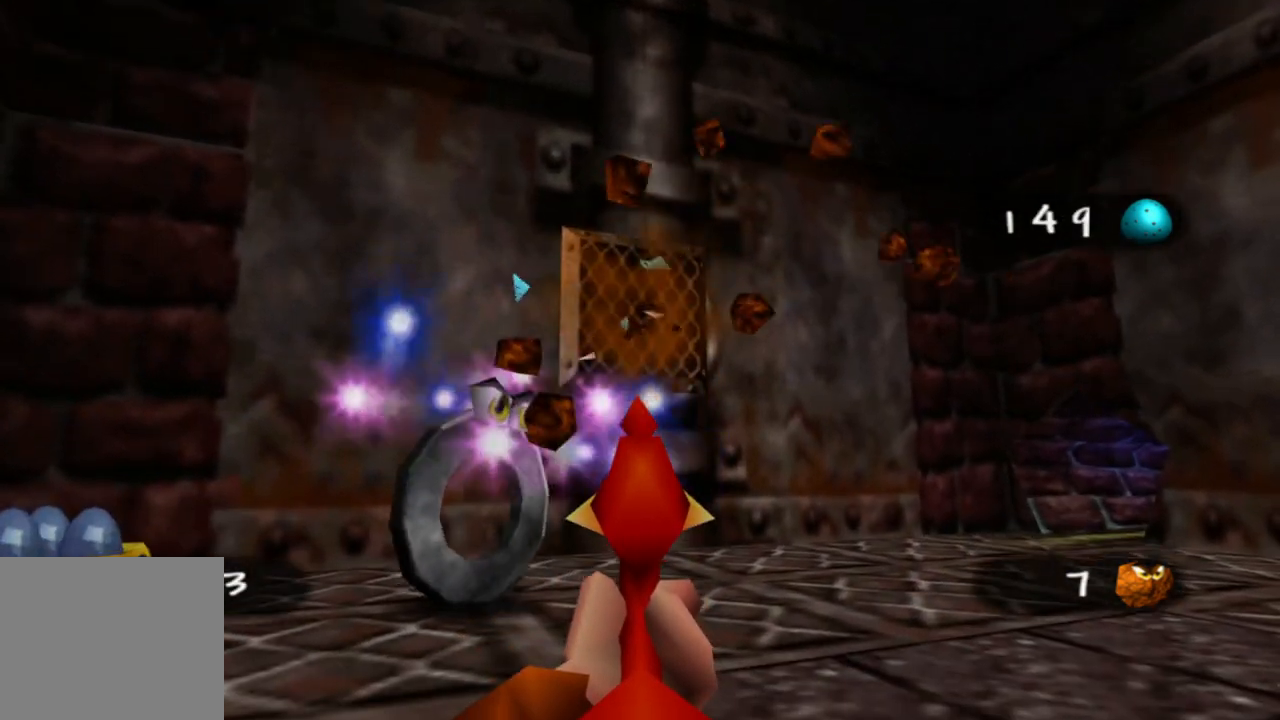
{"buttons": [], "left_stick": "up-left", "right_stick": "center", "events": [[100, "left_stick", "left"], [333, "left_stick", "up-left"]]}
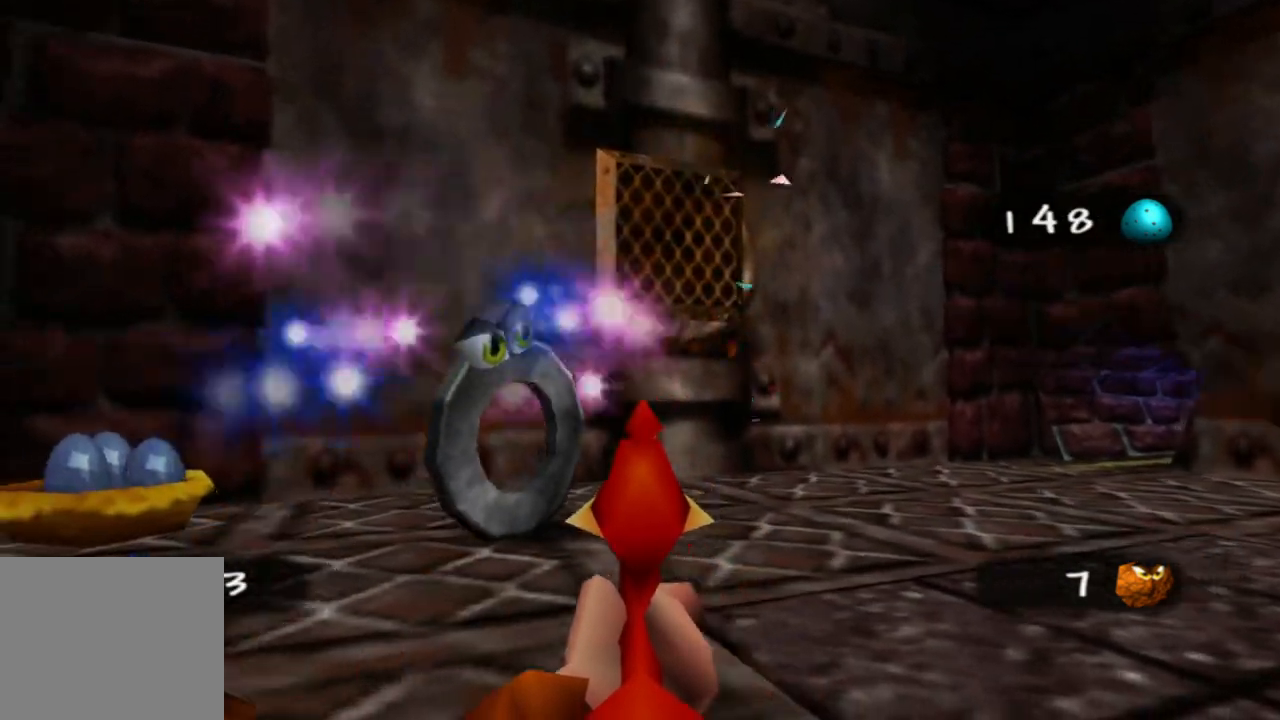
{"buttons": [], "left_stick": "center", "right_stick": "center", "events": [[50, "R2", "down"], [50, "left_stick", "center"], [150, "right_stick", "right"], [183, "R2", "up"], [183, "left_stick", "up"], [350, "left_stick", "left"], [400, "left_stick", "down-left"], [483, "right_stick", "center"], [500, "left_stick", "center"]]}
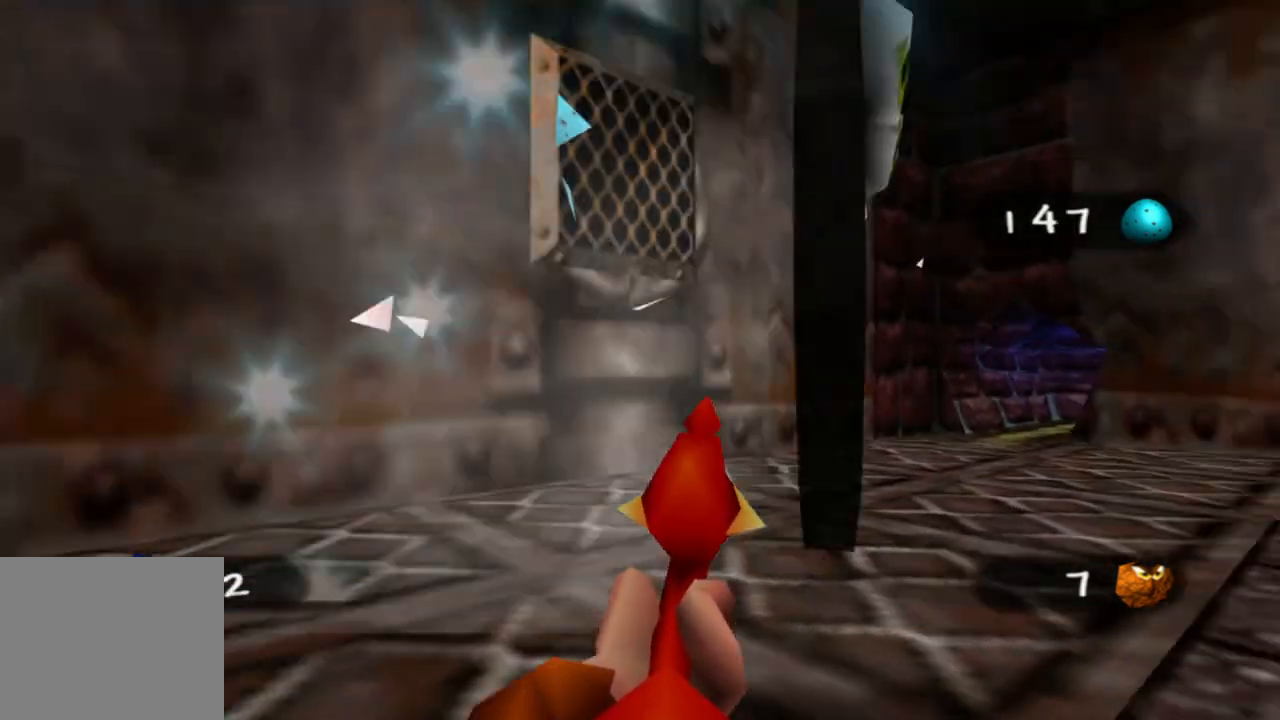
{"buttons": [], "left_stick": "up-left", "right_stick": "right", "events": [[50, "right_stick", "right"], [83, "left_stick", "up-left"], [250, "left_stick", "up-right"], [483, "left_stick", "up-left"]]}
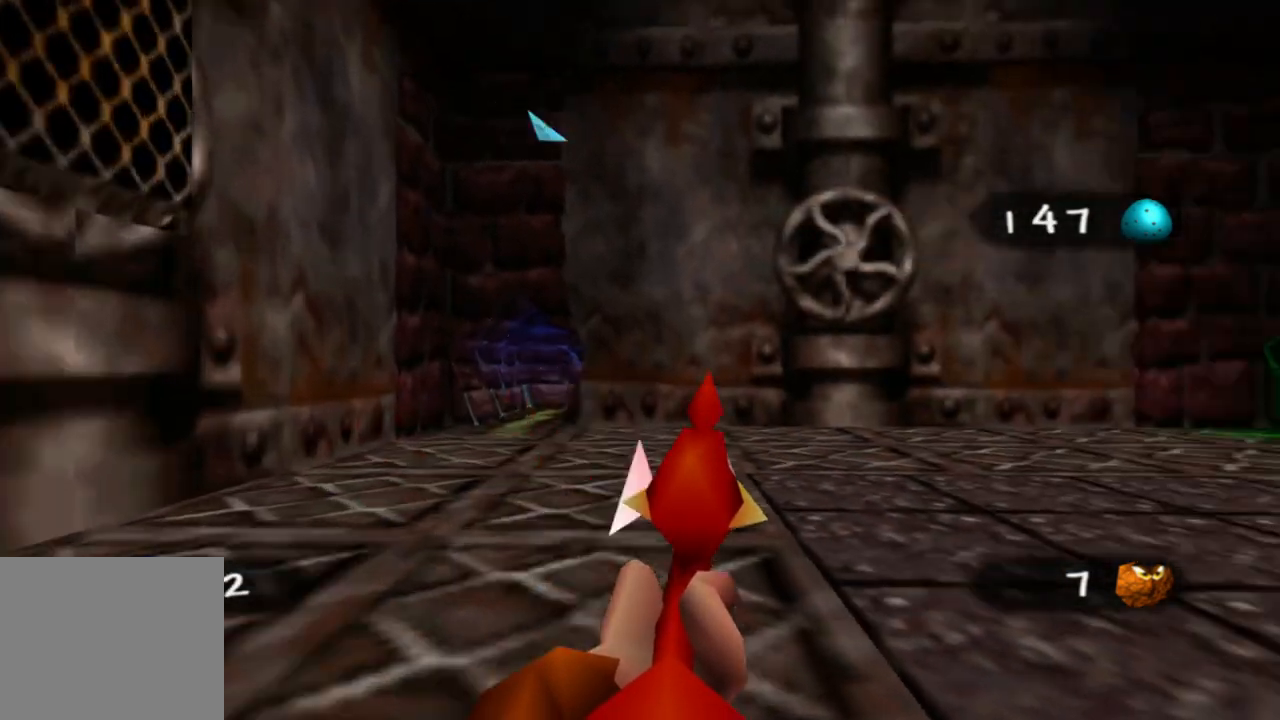
{"buttons": [], "left_stick": "center", "right_stick": "center", "events": [[100, "left_stick", "left"], [300, "right_stick", "up-right"], [350, "left_stick", "down-left"], [500, "left_stick", "center"], [500, "right_stick", "center"]]}
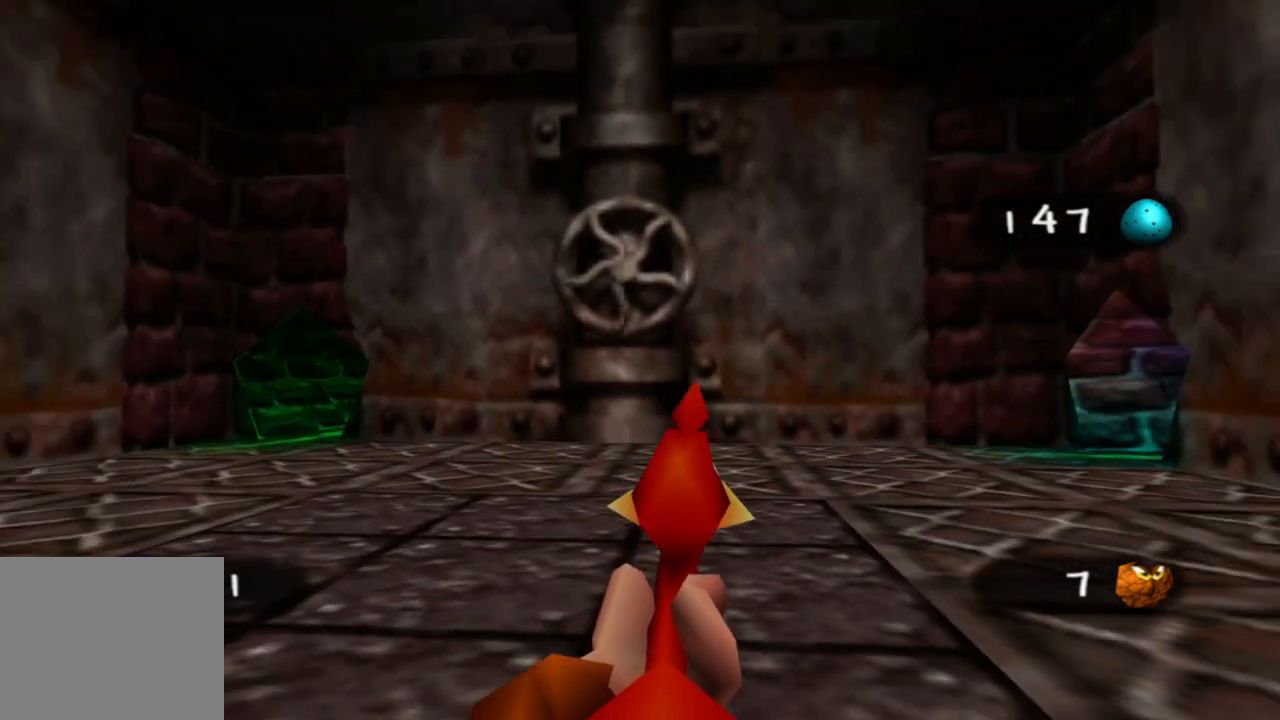
{"buttons": [], "left_stick": "center", "right_stick": "up", "events": [[100, "right_stick", "up"]]}
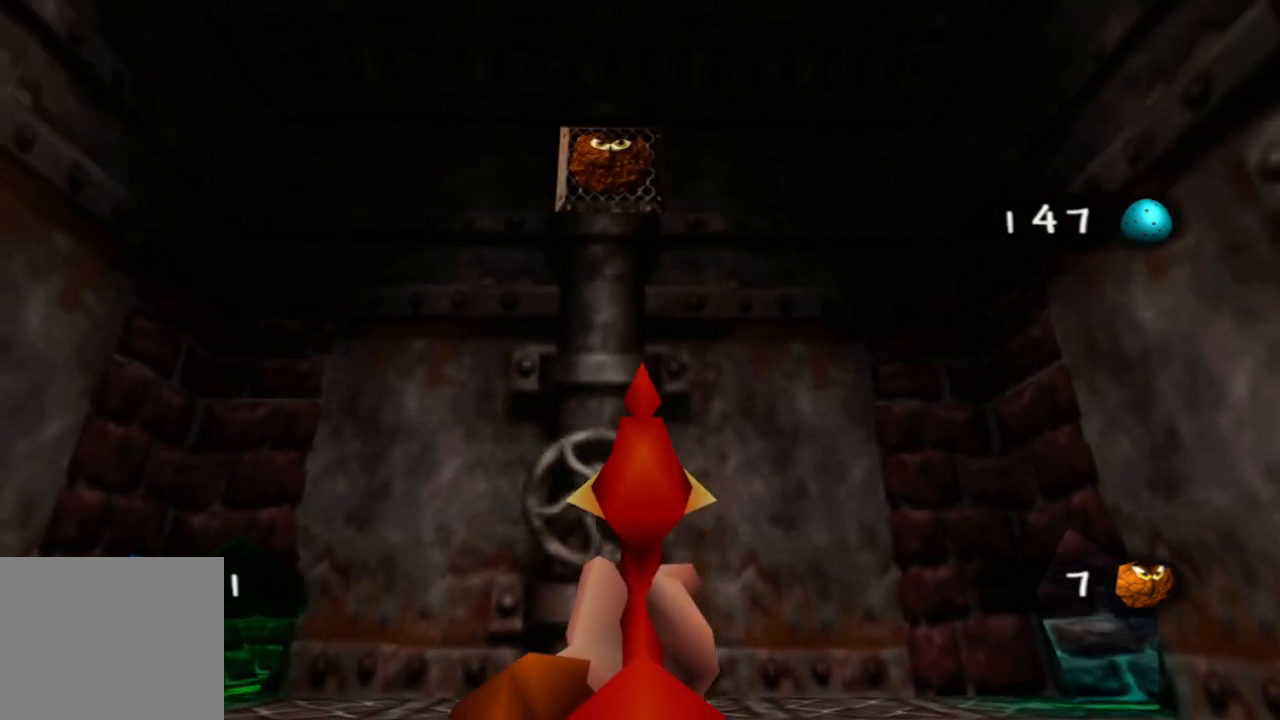
{"buttons": [], "left_stick": "center", "right_stick": "up", "events": [[283, "R2", "down"], [433, "R2", "up"]]}
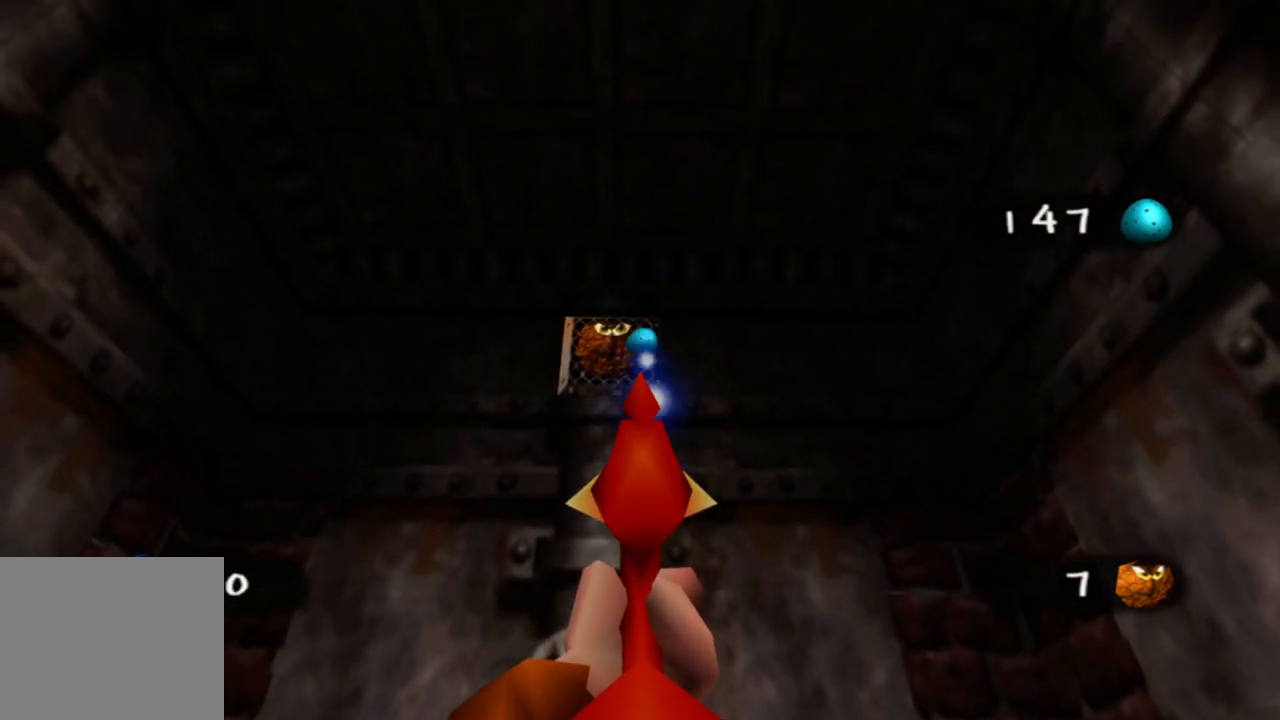
{"buttons": [], "left_stick": "left", "right_stick": "left", "events": [[100, "left_stick", "left"], [250, "right_stick", "center"], [450, "right_stick", "left"]]}
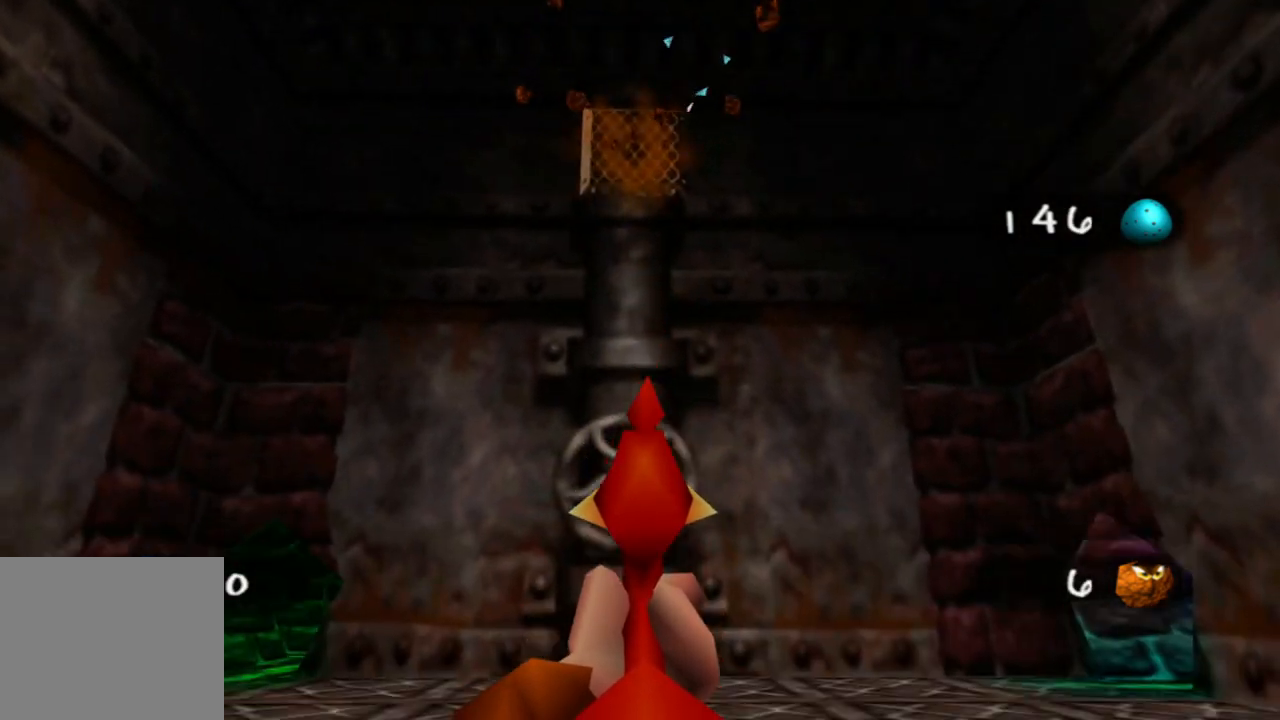
{"buttons": [], "left_stick": "center", "right_stick": "center", "events": [[150, "left_stick", "up-left"], [183, "right_stick", "center"], [400, "left_stick", "left"], [500, "left_stick", "center"]]}
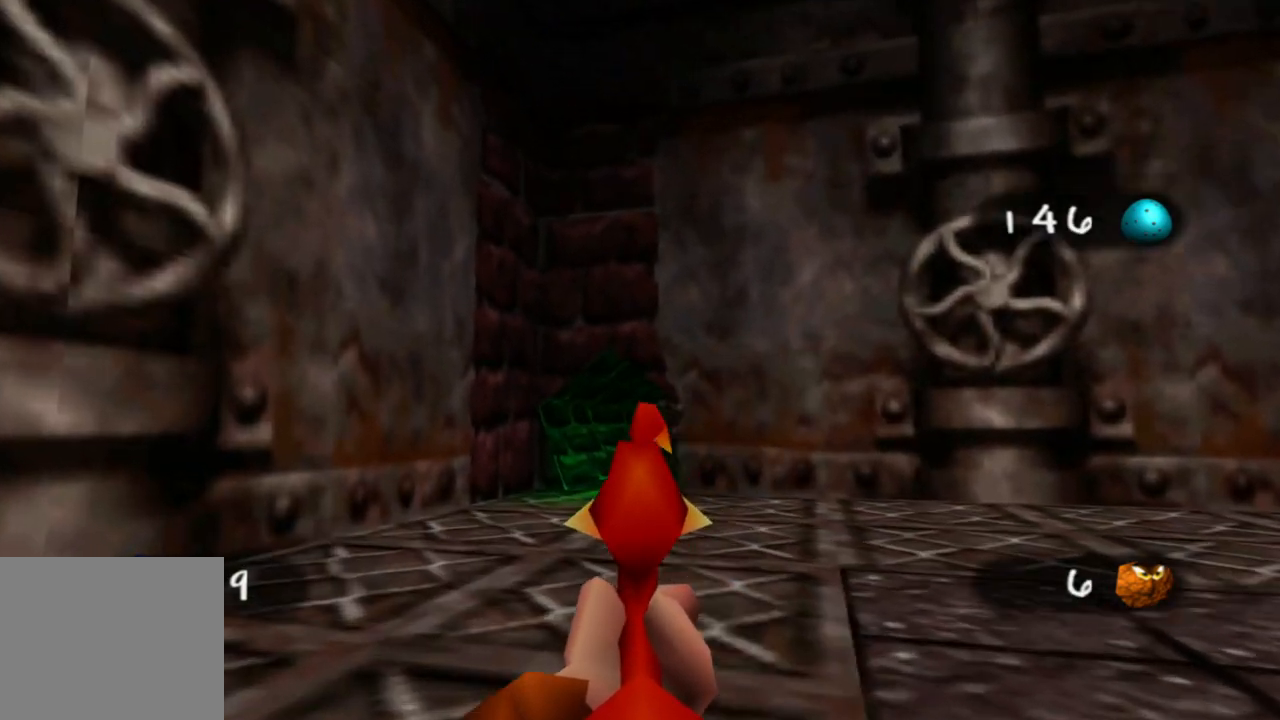
{"buttons": [], "left_stick": "up", "right_stick": "center", "events": [[50, "left_stick", "up"]]}
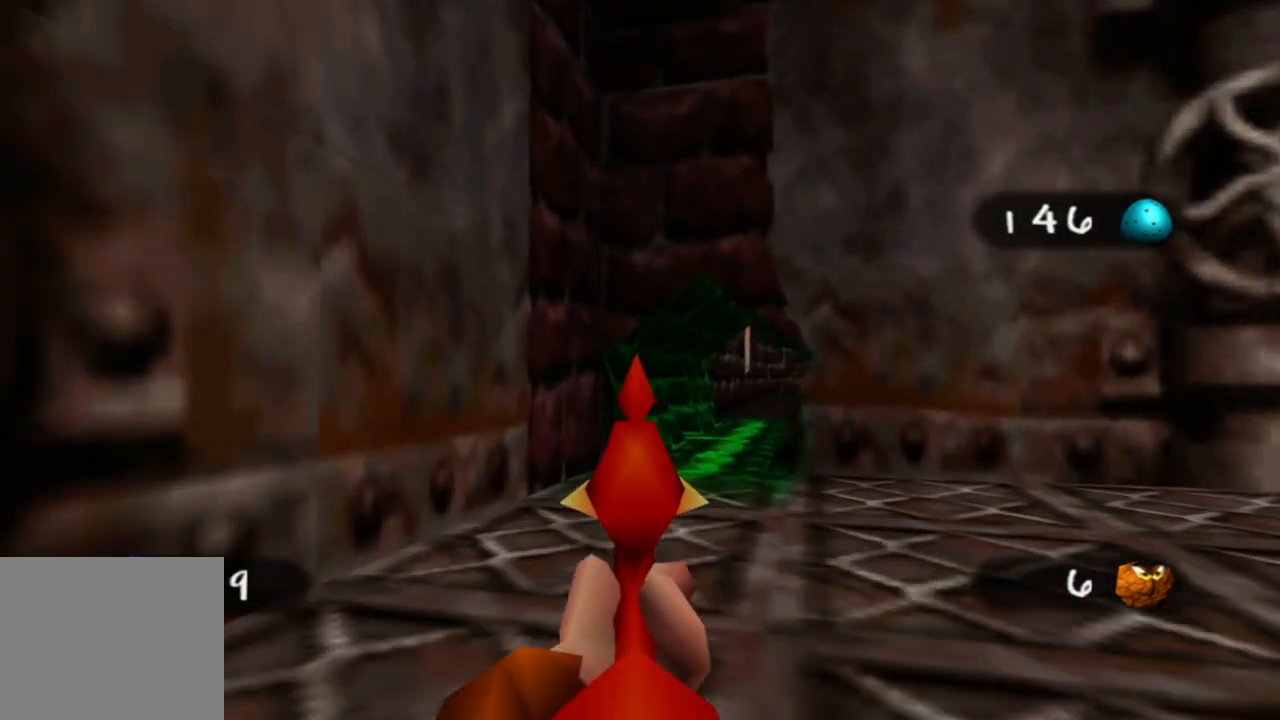
{"buttons": [], "left_stick": "up-right", "right_stick": "center", "events": [[300, "left_stick", "up-right"]]}
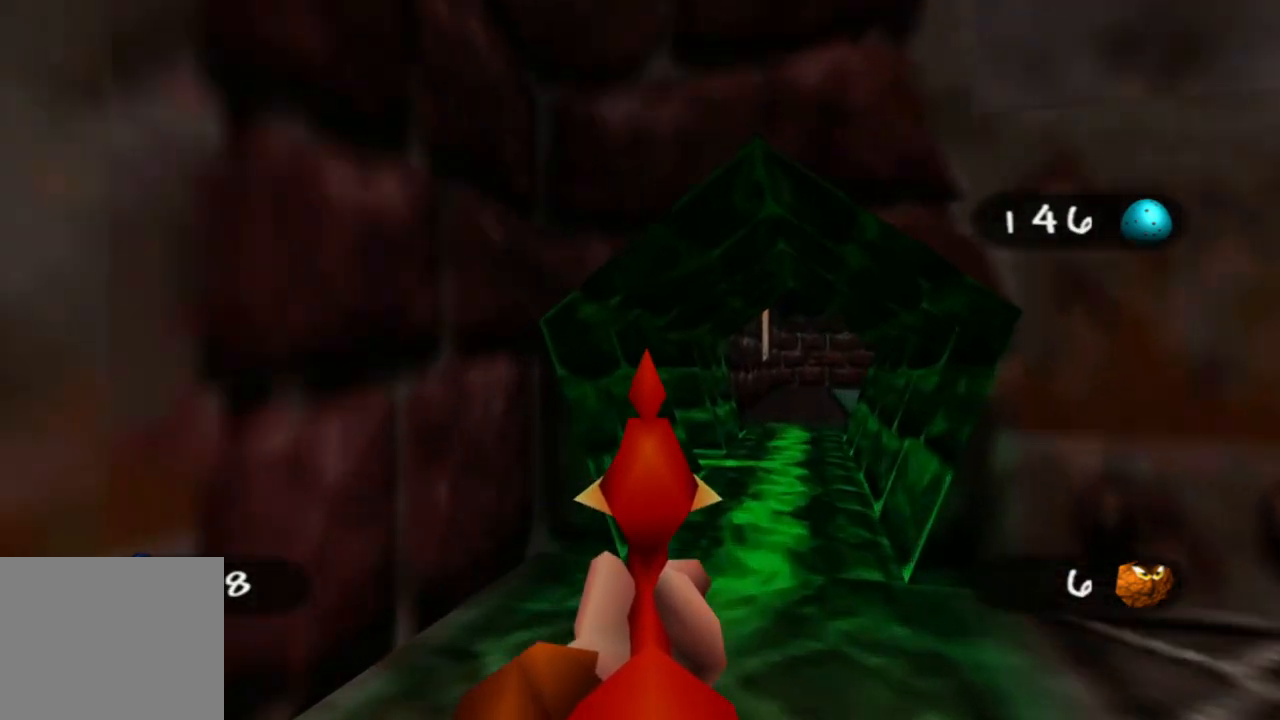
{"buttons": [], "left_stick": "up", "right_stick": "right", "events": [[183, "left_stick", "up"], [350, "right_stick", "right"]]}
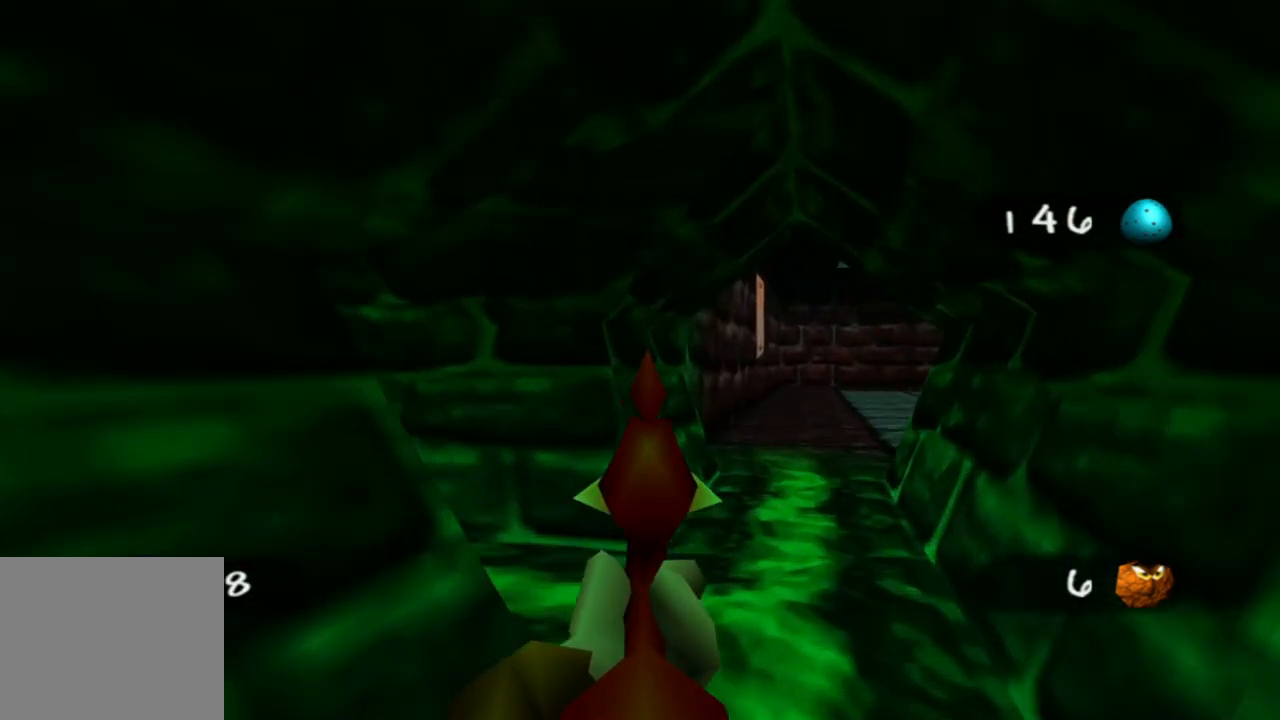
{"buttons": [], "left_stick": "up", "right_stick": "right", "events": [[183, "right_stick", "center"], [333, "right_stick", "right"], [350, "left_stick", "center"], [400, "left_stick", "up"]]}
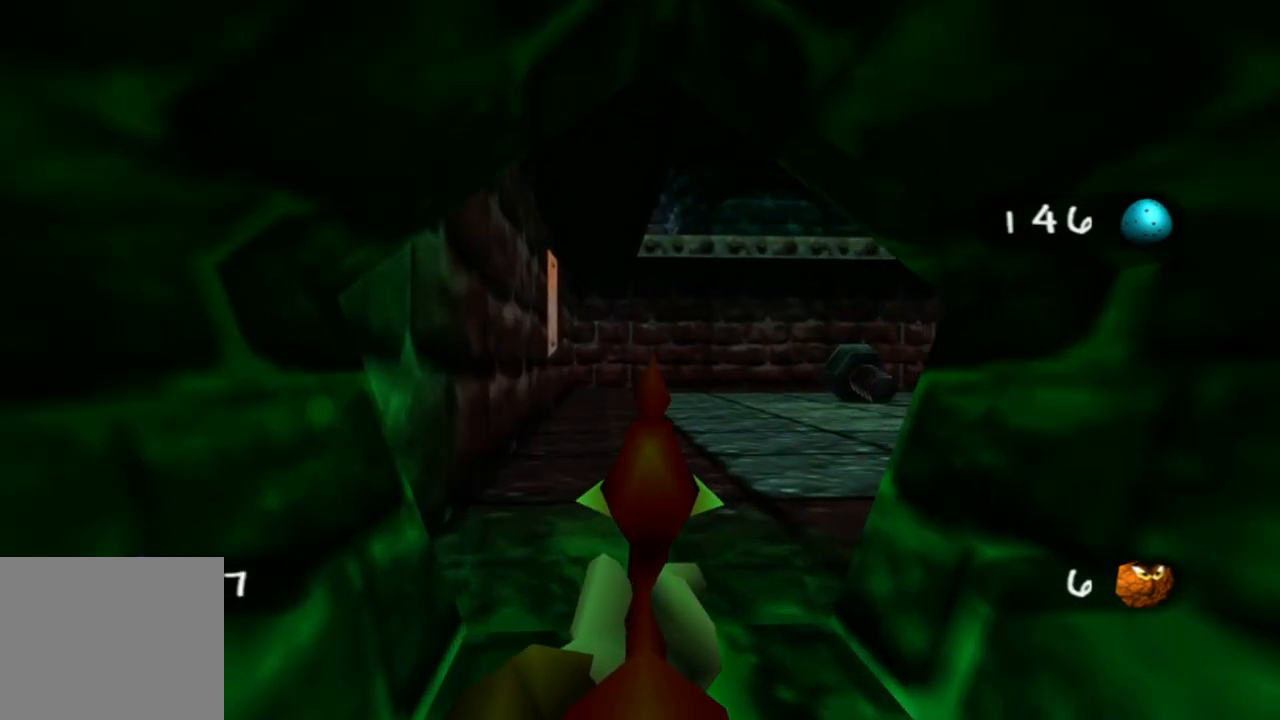
{"buttons": [], "left_stick": "center", "right_stick": "right", "events": [[50, "right_stick", "center"], [383, "left_stick", "center"], [400, "right_stick", "right"]]}
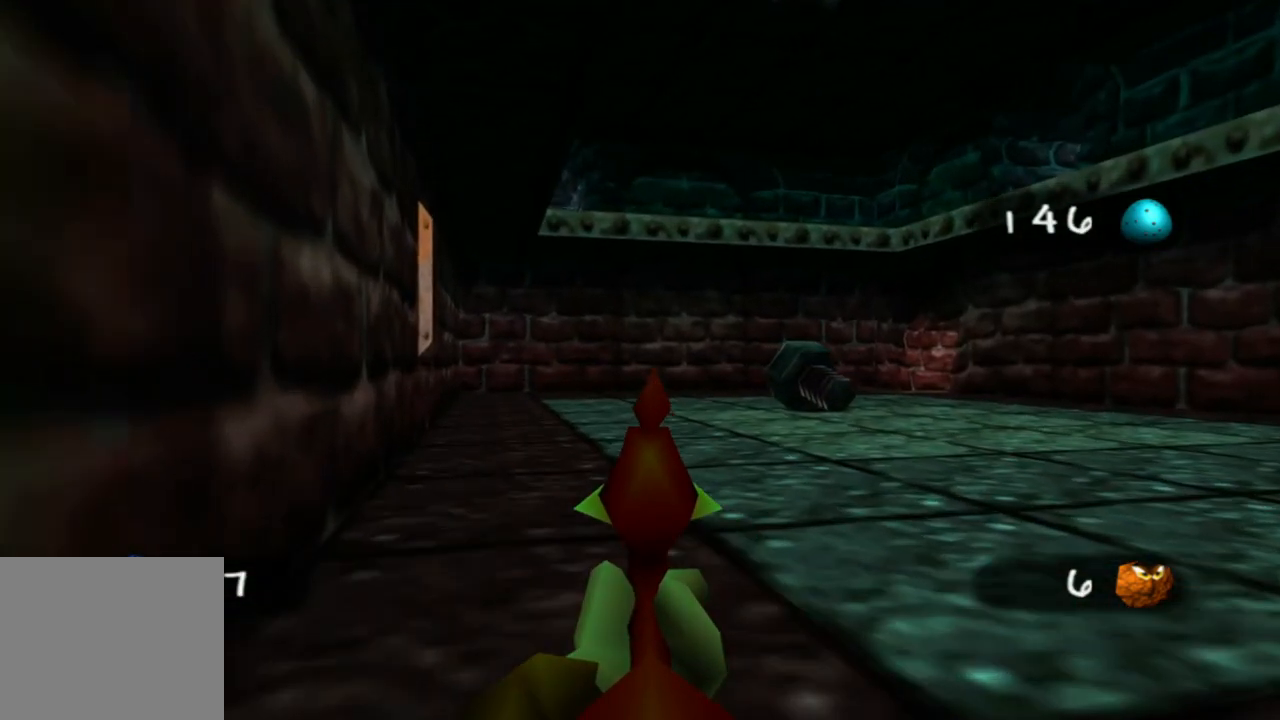
{"buttons": [], "left_stick": "down-right", "right_stick": "right", "events": [[100, "left_stick", "down-right"], [133, "right_stick", "center"], [200, "right_stick", "right"]]}
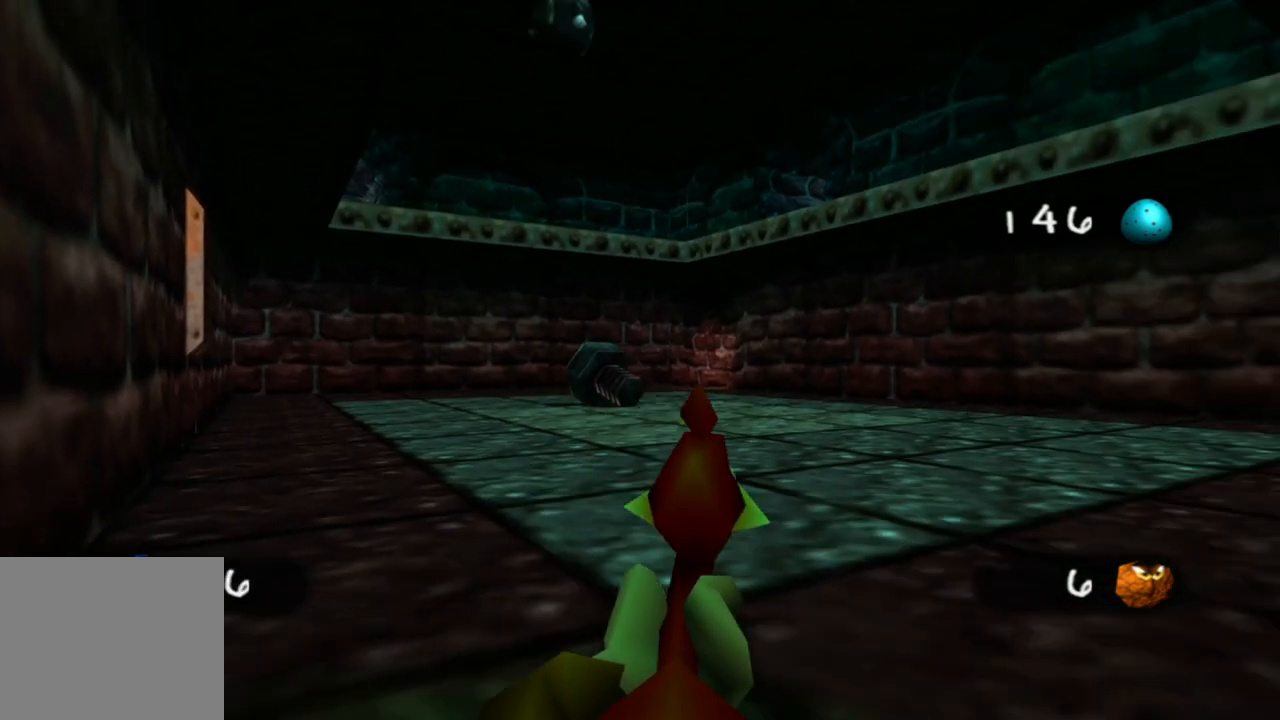
{"buttons": [], "left_stick": "right", "right_stick": "right", "events": [[50, "left_stick", "center"], [83, "right_stick", "center"], [150, "right_stick", "right"], [250, "left_stick", "right"]]}
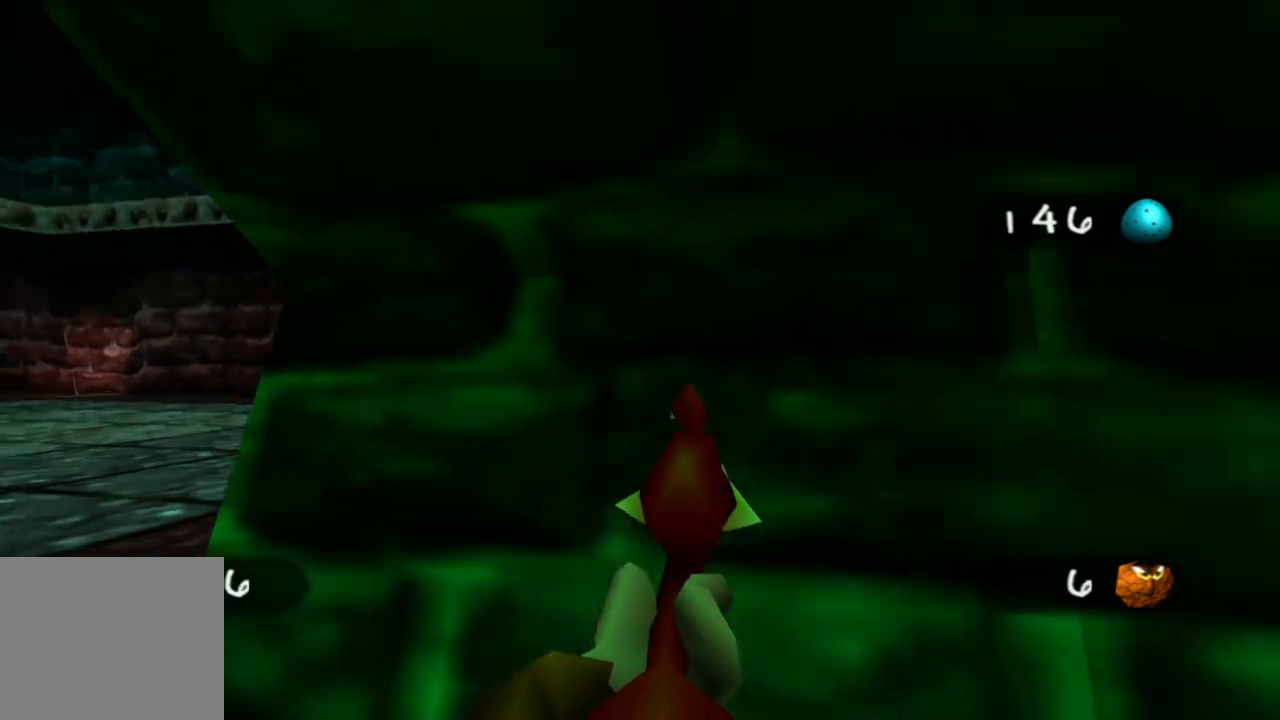
{"buttons": [], "left_stick": "up", "right_stick": "right", "events": [[33, "left_stick", "up-right"], [183, "left_stick", "up"], [350, "left_stick", "up-right"], [500, "left_stick", "up"]]}